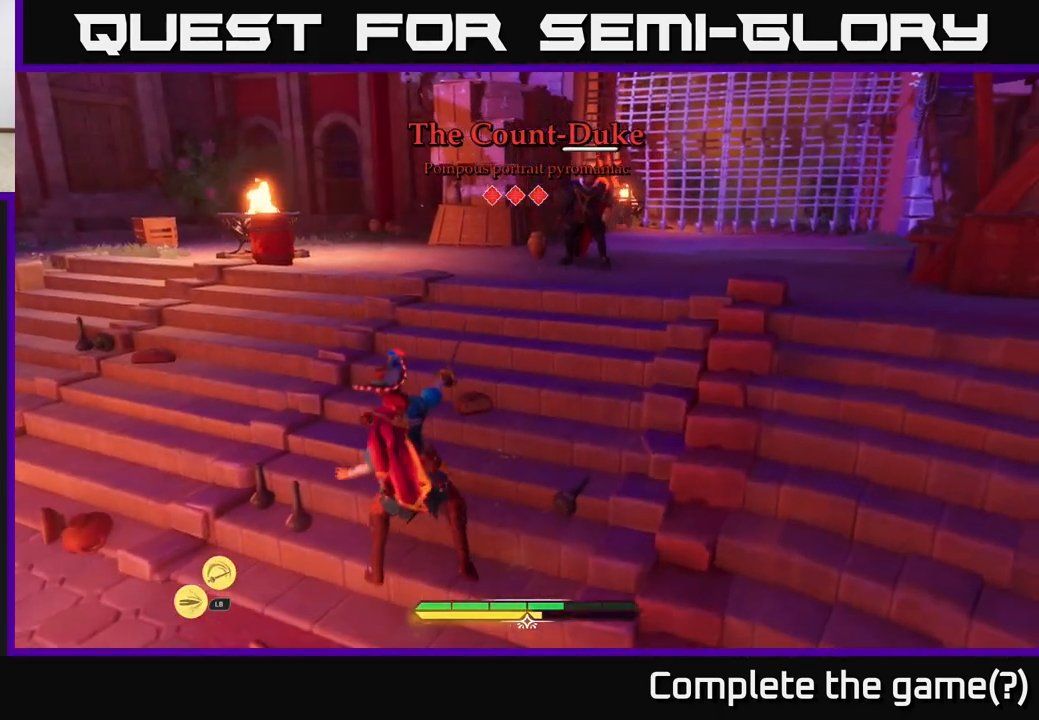
Gameplay with a controller (Xbox layout); each line is a JSON object with the inputs held at the frame after it. "events" lists button and stick changes between this image and that frame as [ms after this image, input, new state], when the widget could be followed in between.
{"buttons": [], "left_stick": "up-left", "right_stick": "center", "events": [[133, "B", "down"], [217, "B", "up"], [300, "B", "down"], [383, "B", "up"]]}
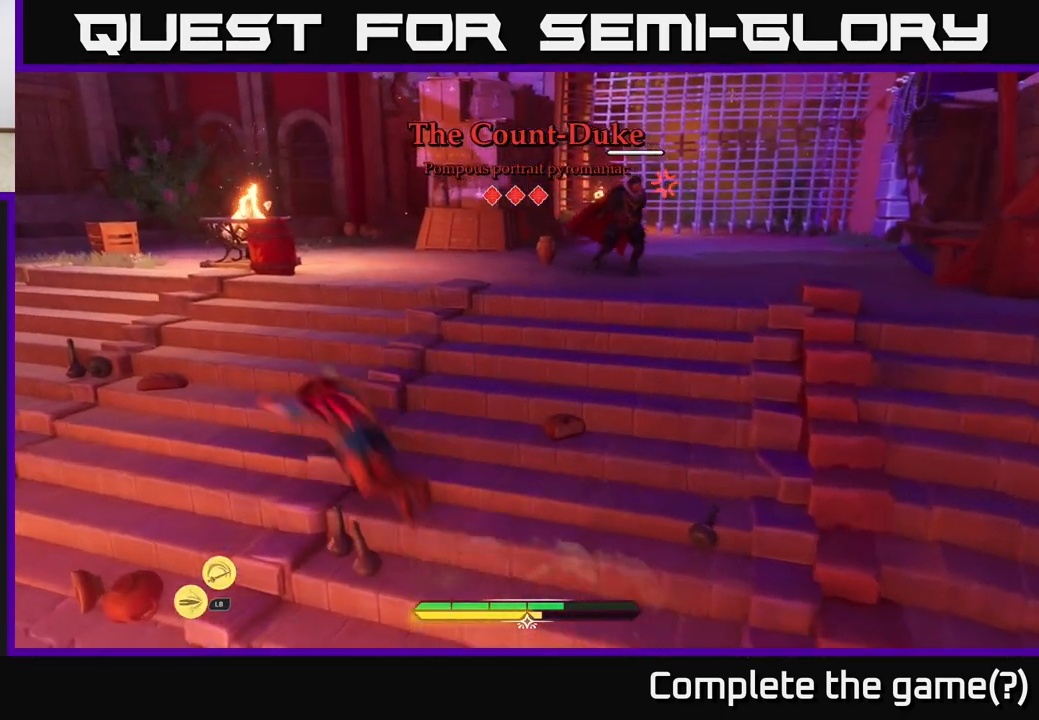
{"buttons": ["B"], "left_stick": "up-left", "right_stick": "center", "events": [[500, "B", "down"]]}
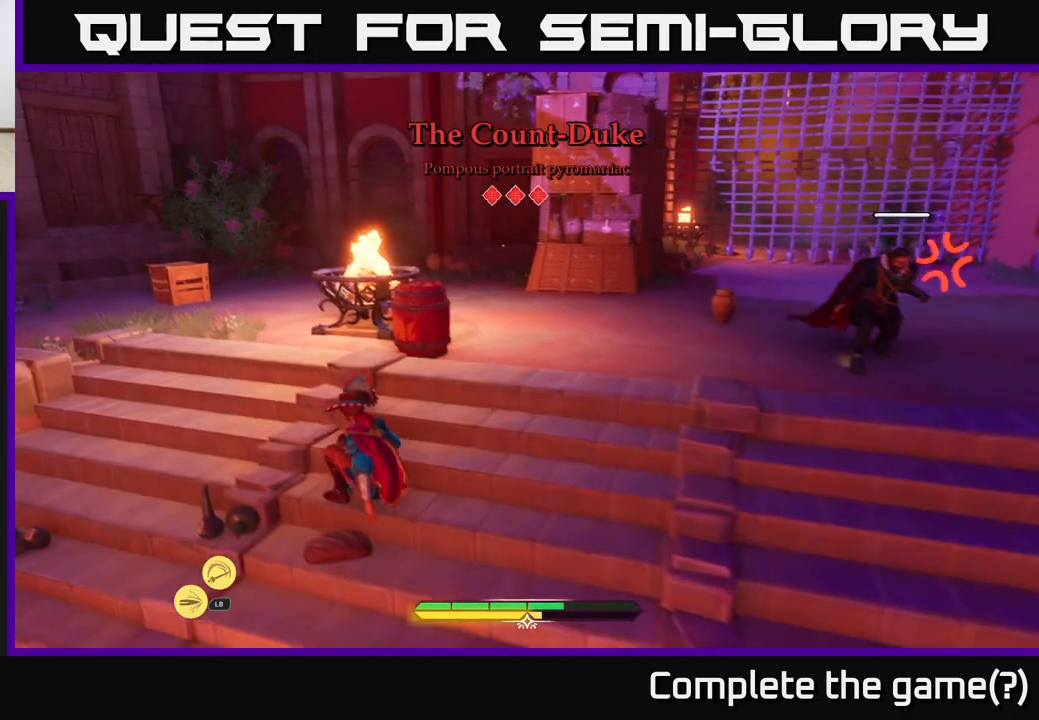
{"buttons": [], "left_stick": "up-left", "right_stick": "center", "events": [[50, "B", "up"], [167, "B", "down"], [233, "B", "up"], [317, "B", "down"], [383, "B", "up"]]}
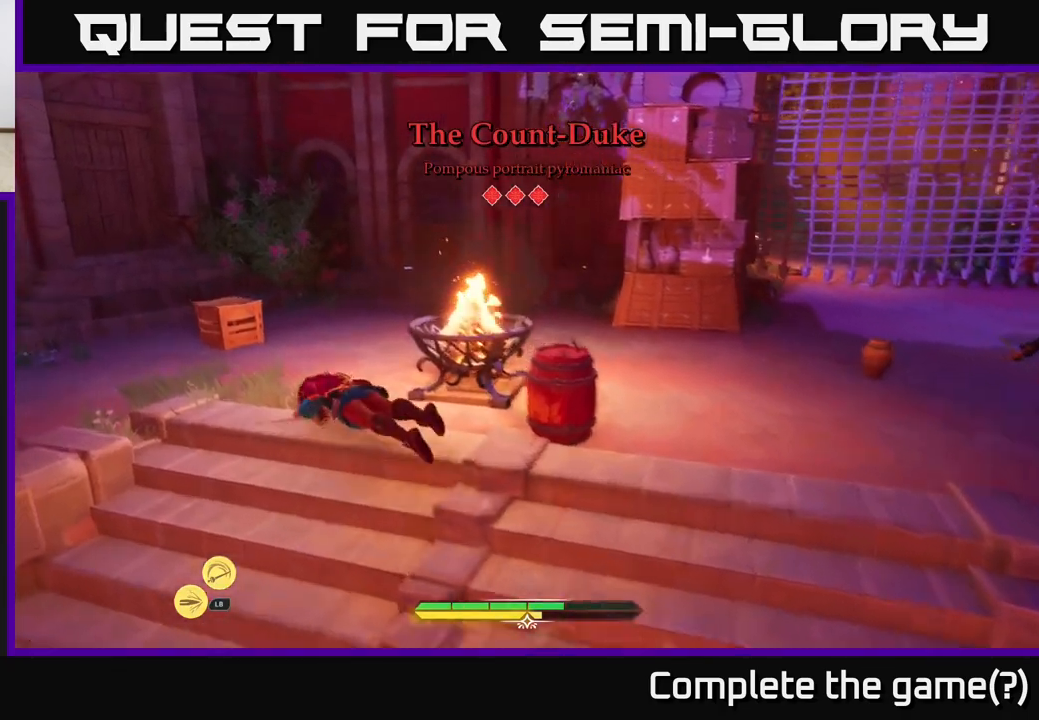
{"buttons": [], "left_stick": "up-left", "right_stick": "right", "events": [[100, "right_stick", "right"]]}
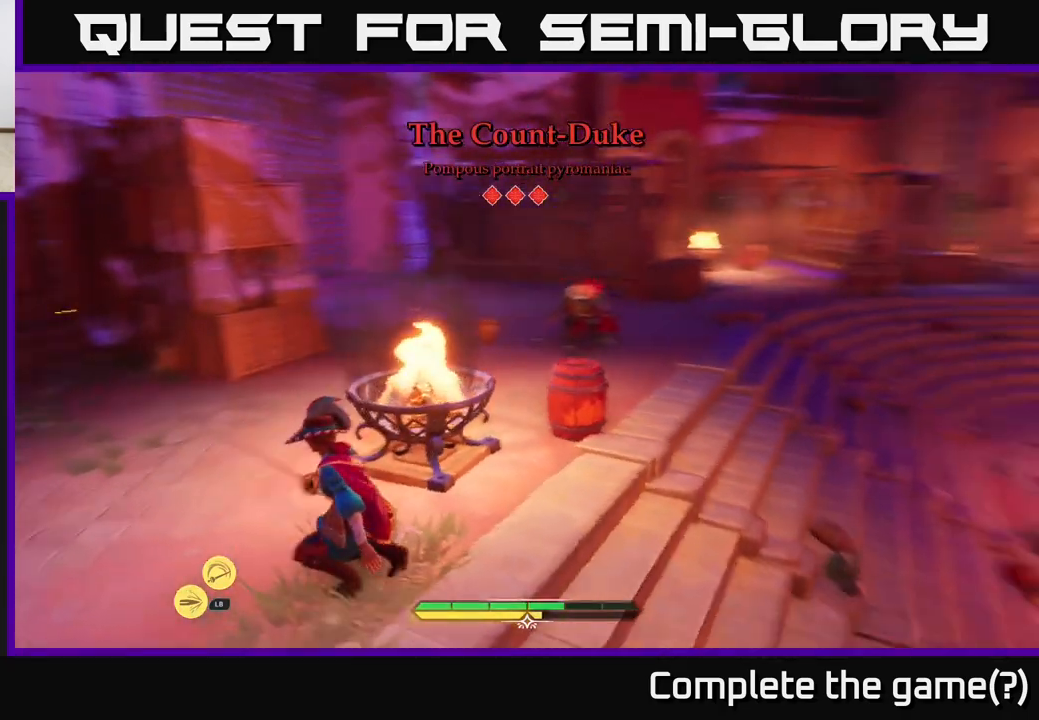
{"buttons": [], "left_stick": "down-left", "right_stick": "left", "events": [[167, "left_stick", "left"], [250, "right_stick", "center"], [267, "left_stick", "down-left"], [500, "right_stick", "left"]]}
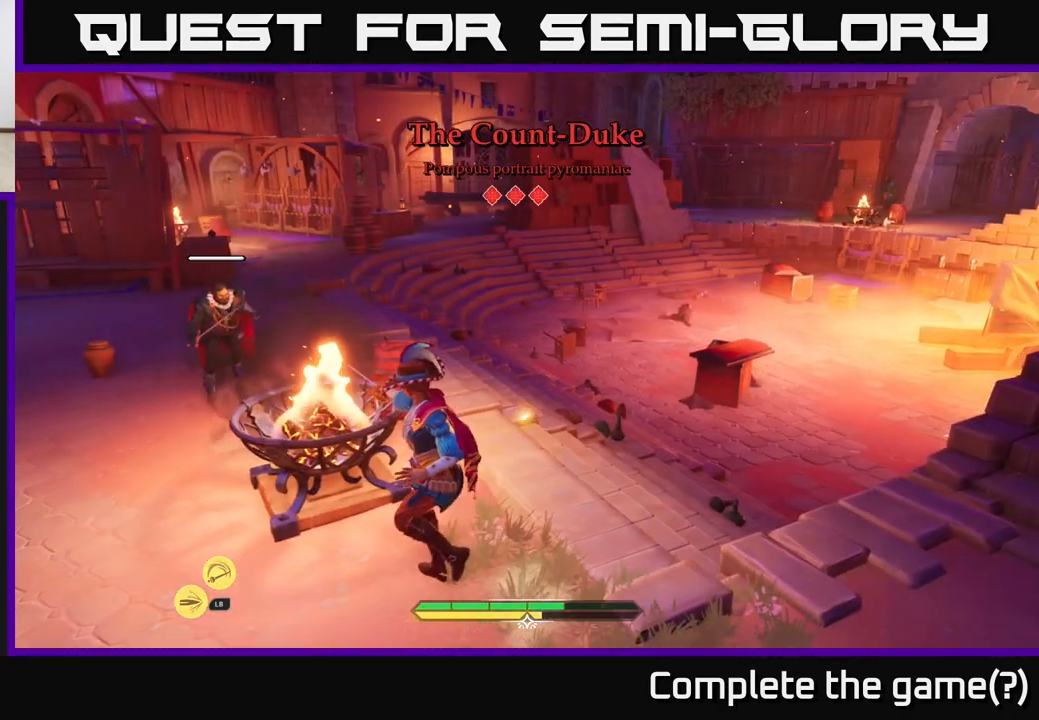
{"buttons": [], "left_stick": "center", "right_stick": "center", "events": [[67, "left_stick", "down"], [217, "right_stick", "center"], [267, "left_stick", "center"], [317, "R2", "down"], [383, "R2", "up"]]}
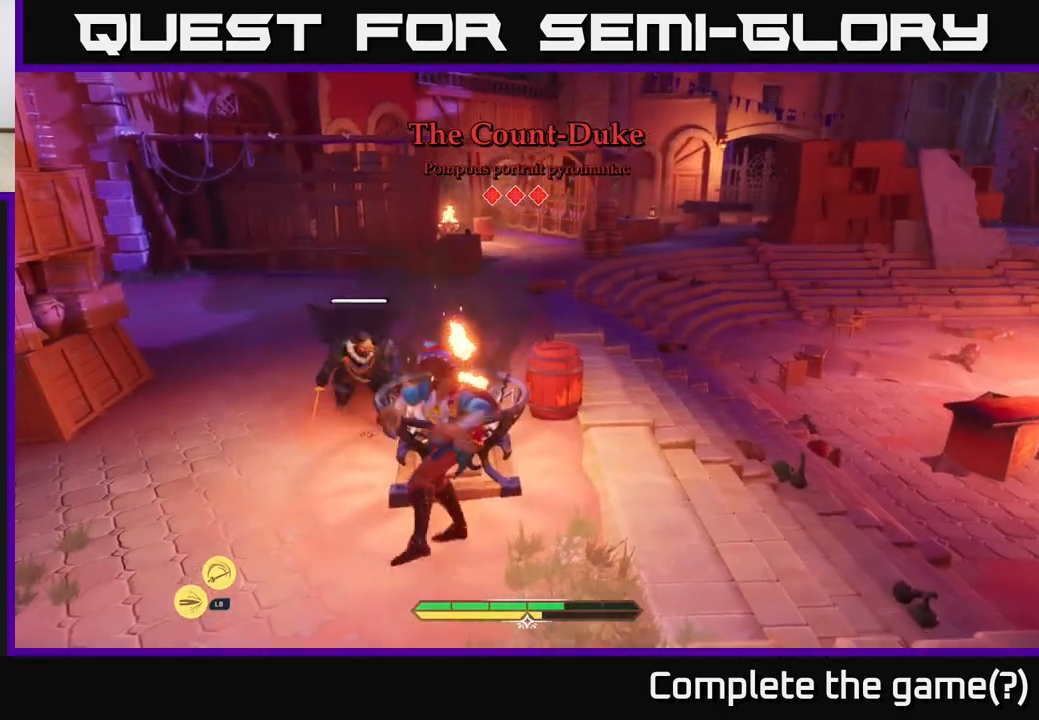
{"buttons": [], "left_stick": "right", "right_stick": "center", "events": [[67, "left_stick", "right"], [267, "B", "down"], [317, "B", "up"], [400, "B", "down"], [467, "B", "up"]]}
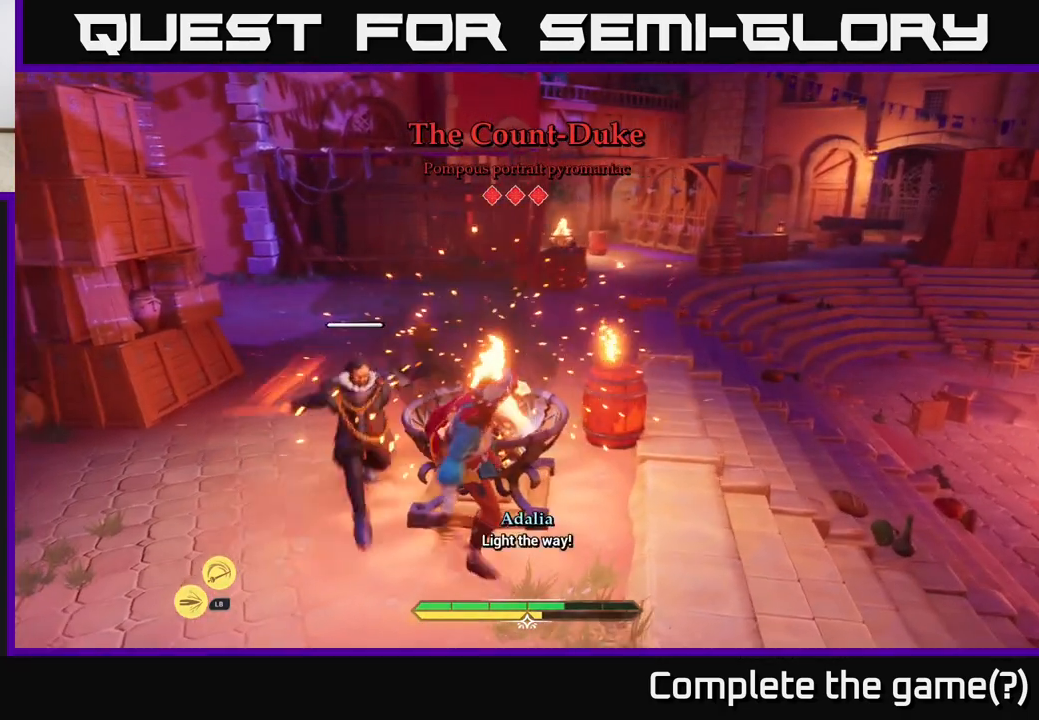
{"buttons": [], "left_stick": "up-right", "right_stick": "center", "events": [[50, "B", "down"], [100, "B", "up"], [167, "B", "down"], [250, "B", "up"], [467, "left_stick", "up-right"]]}
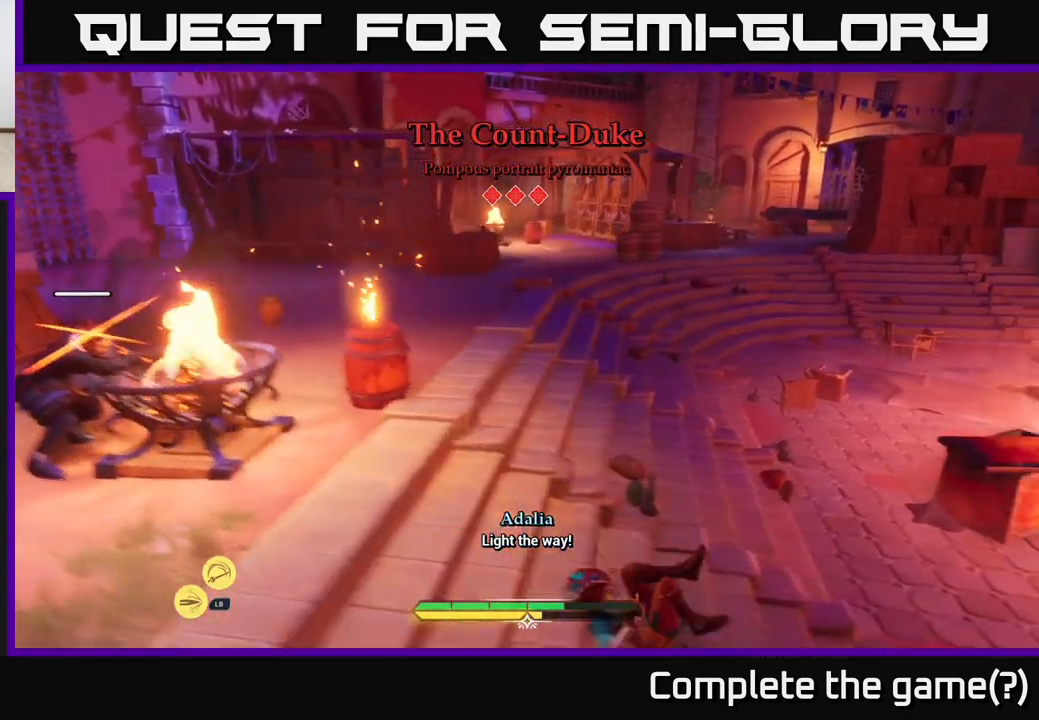
{"buttons": [], "left_stick": "up-right", "right_stick": "center", "events": []}
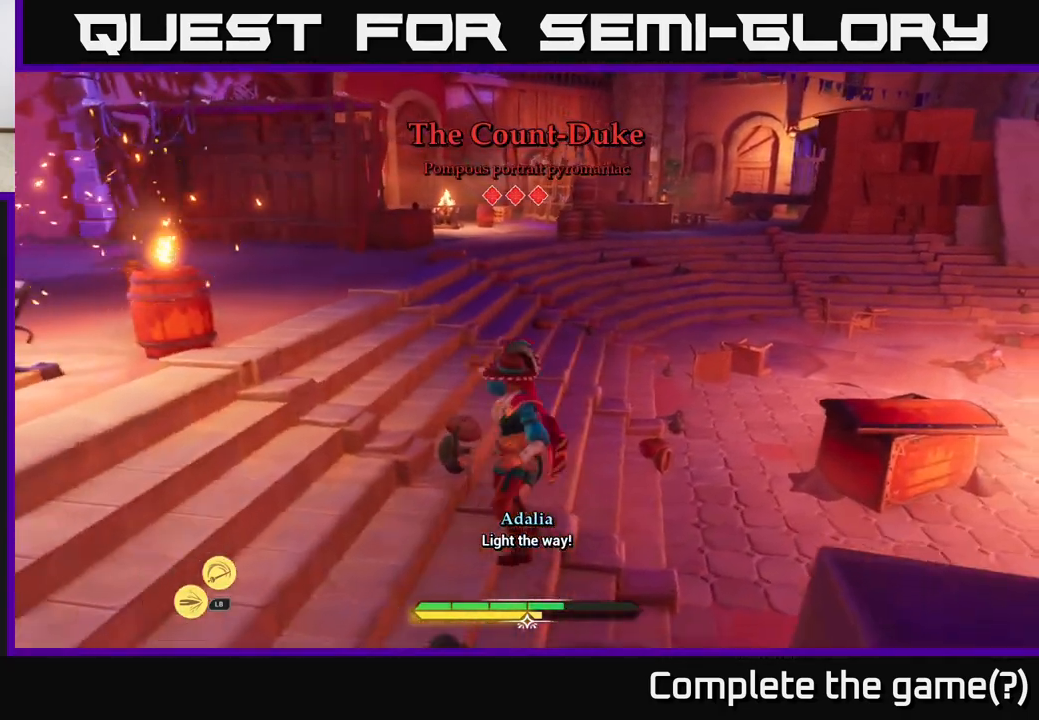
{"buttons": [], "left_stick": "right", "right_stick": "up-left", "events": [[83, "right_stick", "left"], [417, "left_stick", "right"], [483, "right_stick", "up-left"]]}
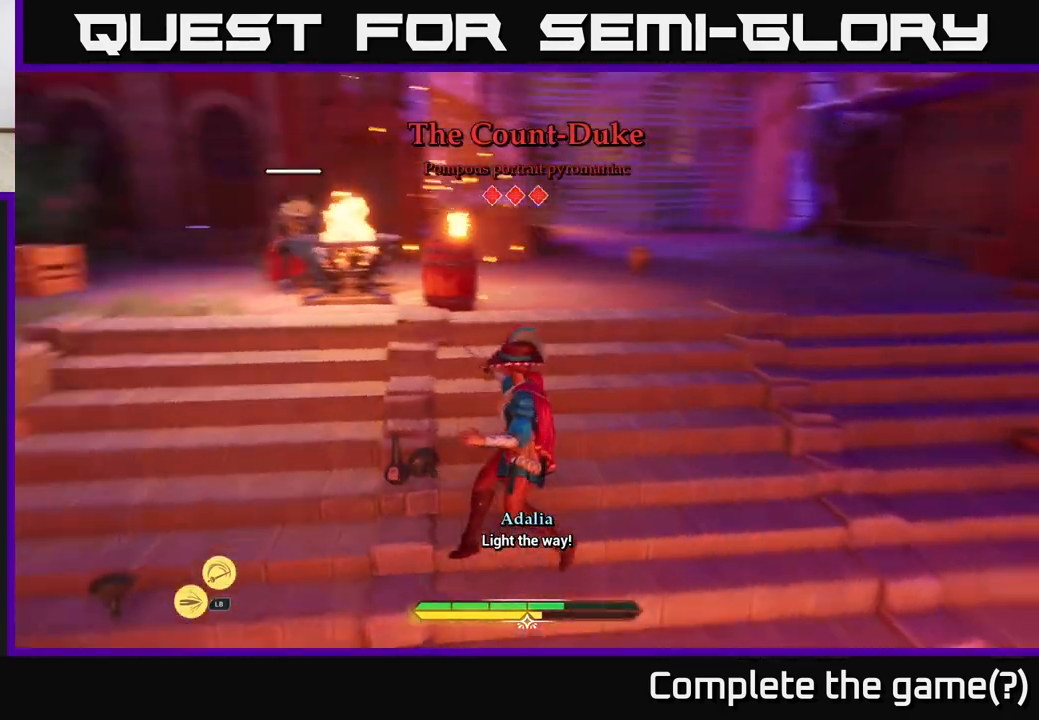
{"buttons": [], "left_stick": "right", "right_stick": "center", "events": [[150, "right_stick", "center"]]}
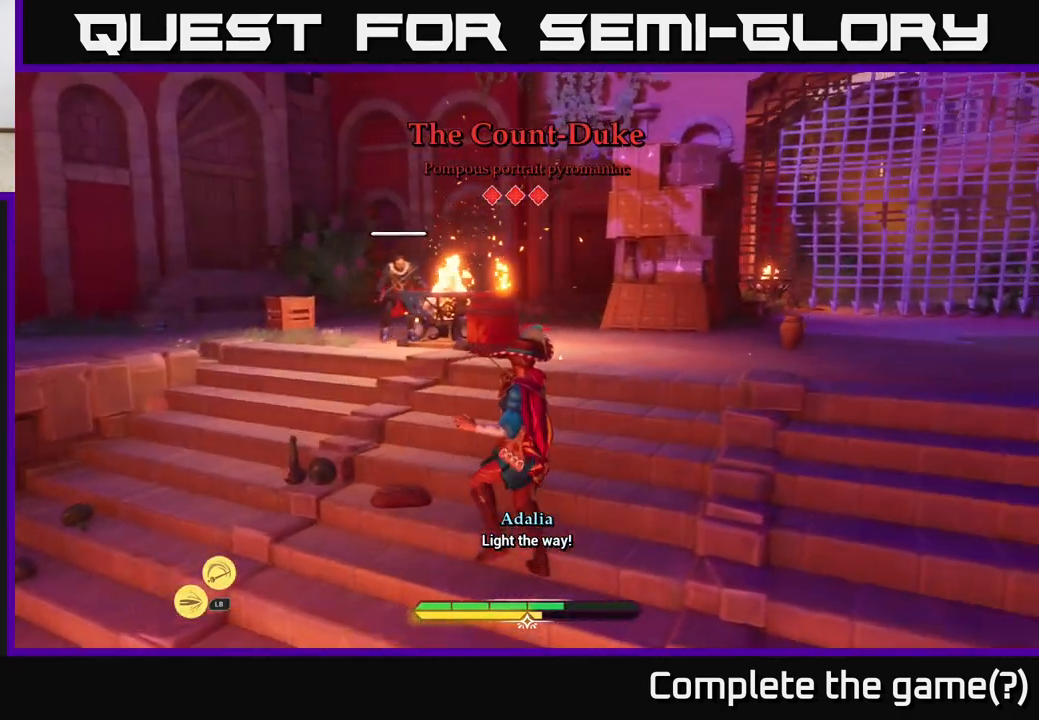
{"buttons": [], "left_stick": "right", "right_stick": "center", "events": []}
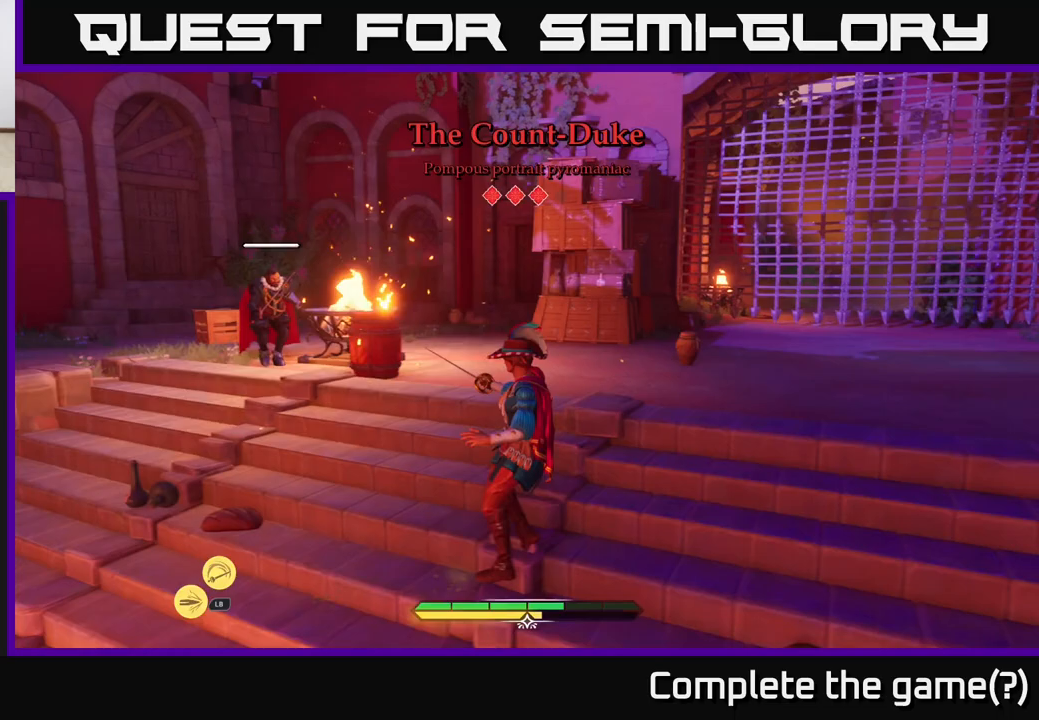
{"buttons": [], "left_stick": "down-right", "right_stick": "center", "events": [[17, "left_stick", "down-right"], [83, "right_stick", "left"], [250, "right_stick", "center"]]}
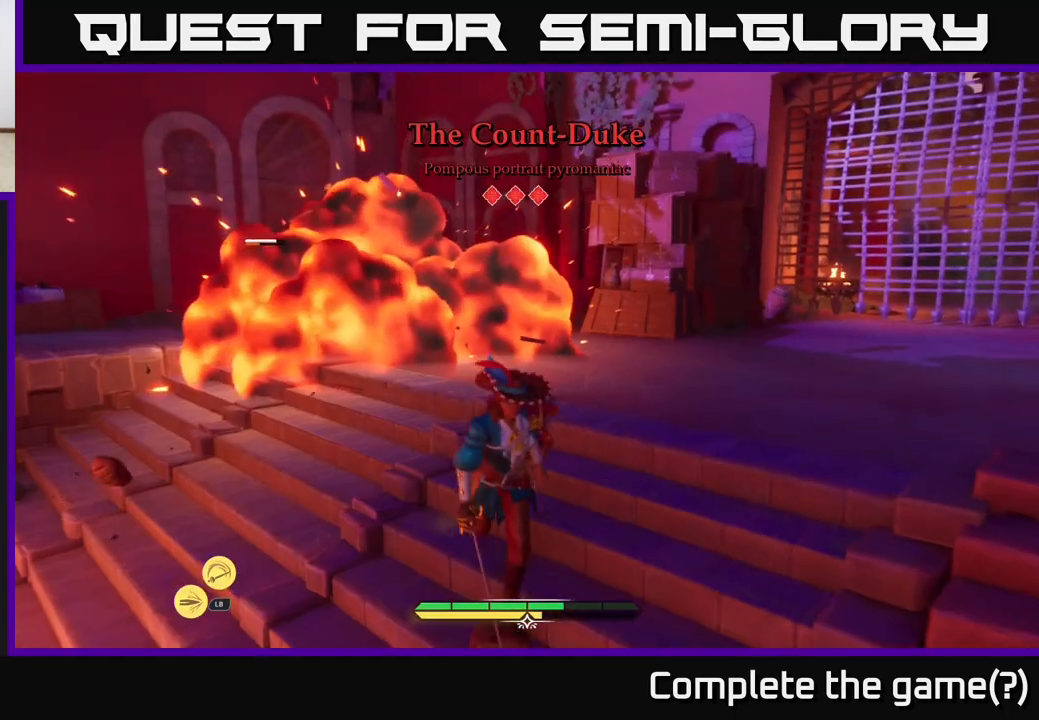
{"buttons": ["B"], "left_stick": "up-left", "right_stick": "center", "events": [[33, "left_stick", "up"], [83, "left_stick", "up-left"], [283, "B", "down"], [350, "B", "up"], [433, "B", "down"]]}
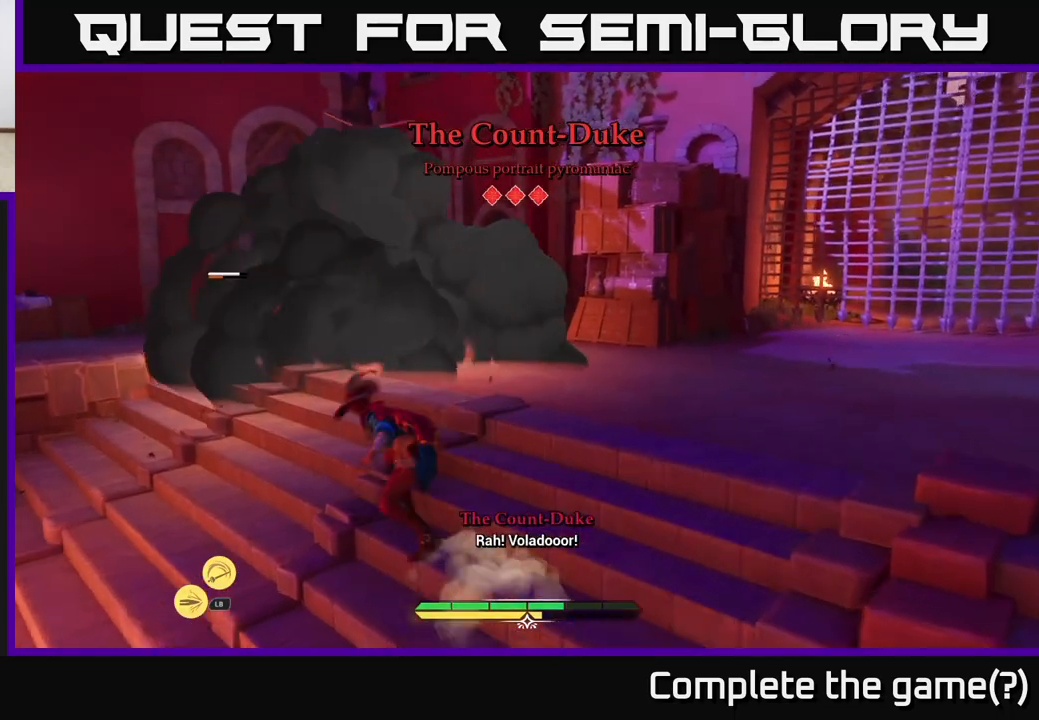
{"buttons": [], "left_stick": "up-left", "right_stick": "center", "events": [[17, "B", "up"]]}
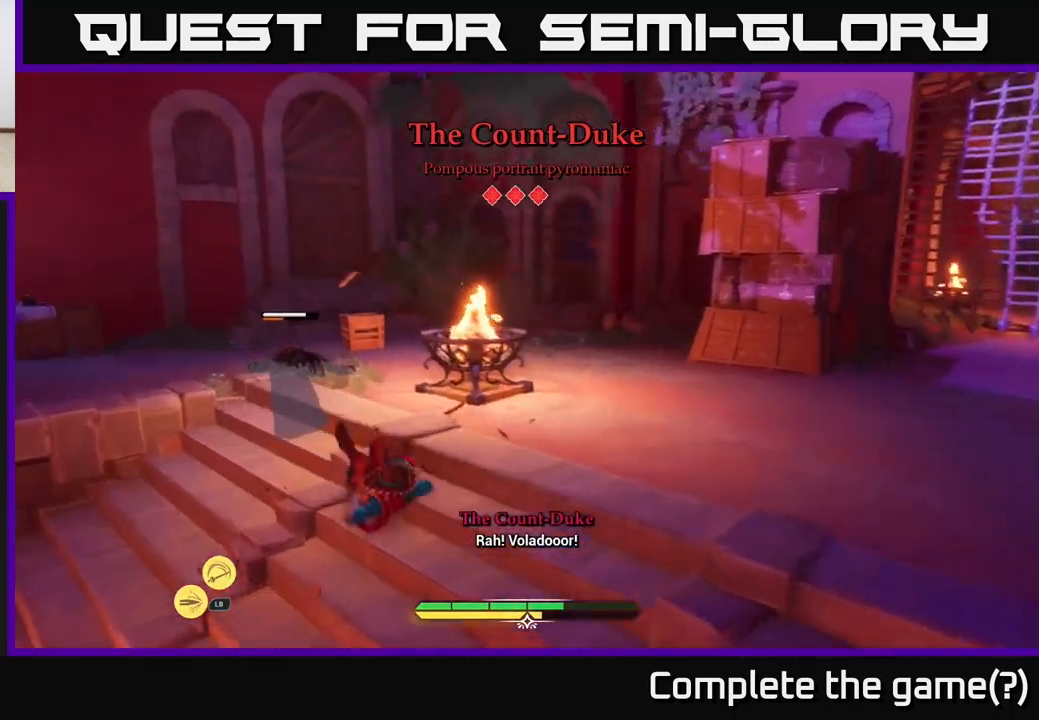
{"buttons": ["X"], "left_stick": "up-left", "right_stick": "center", "events": [[217, "X", "down"], [233, "X", "up"], [333, "X", "down"], [400, "X", "up"], [500, "X", "down"]]}
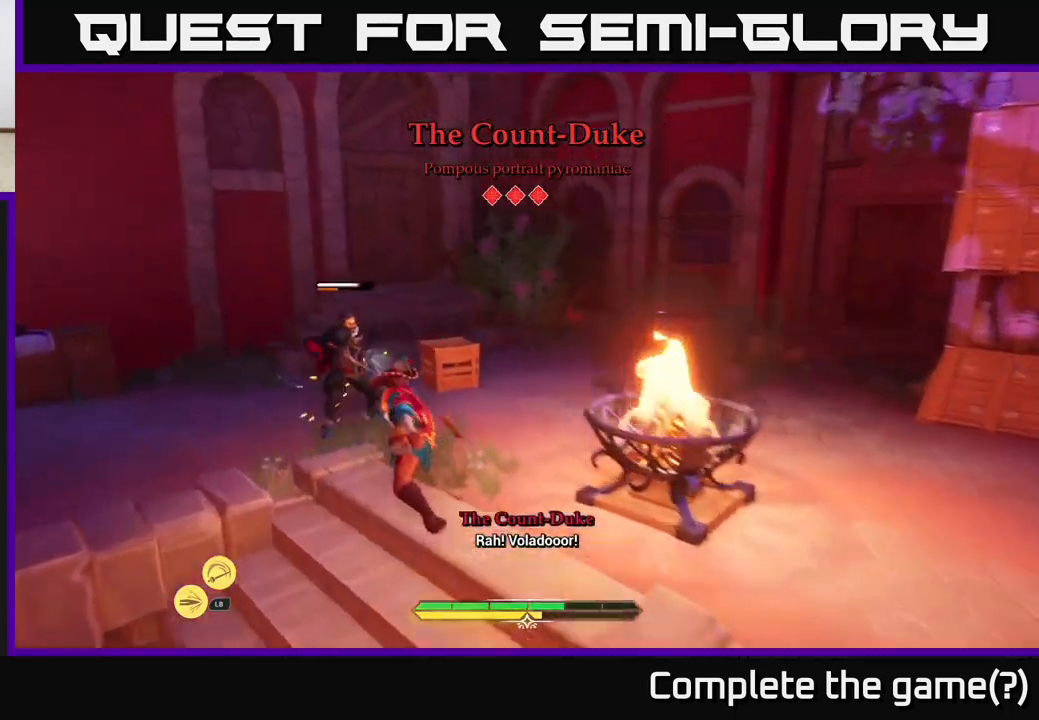
{"buttons": ["X"], "left_stick": "center", "right_stick": "center", "events": [[50, "X", "up"], [150, "X", "down"], [167, "left_stick", "center"], [217, "X", "up"], [300, "X", "down"], [383, "X", "up"], [467, "X", "down"]]}
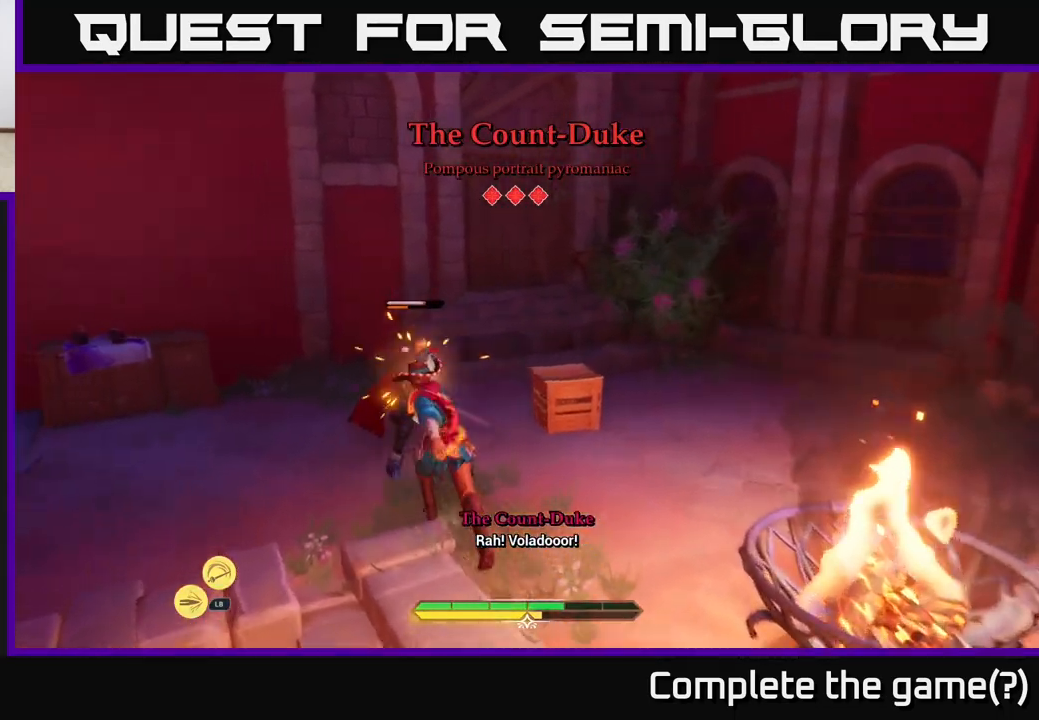
{"buttons": [], "left_stick": "center", "right_stick": "center", "events": [[50, "X", "up"], [183, "X", "down"], [217, "X", "up"]]}
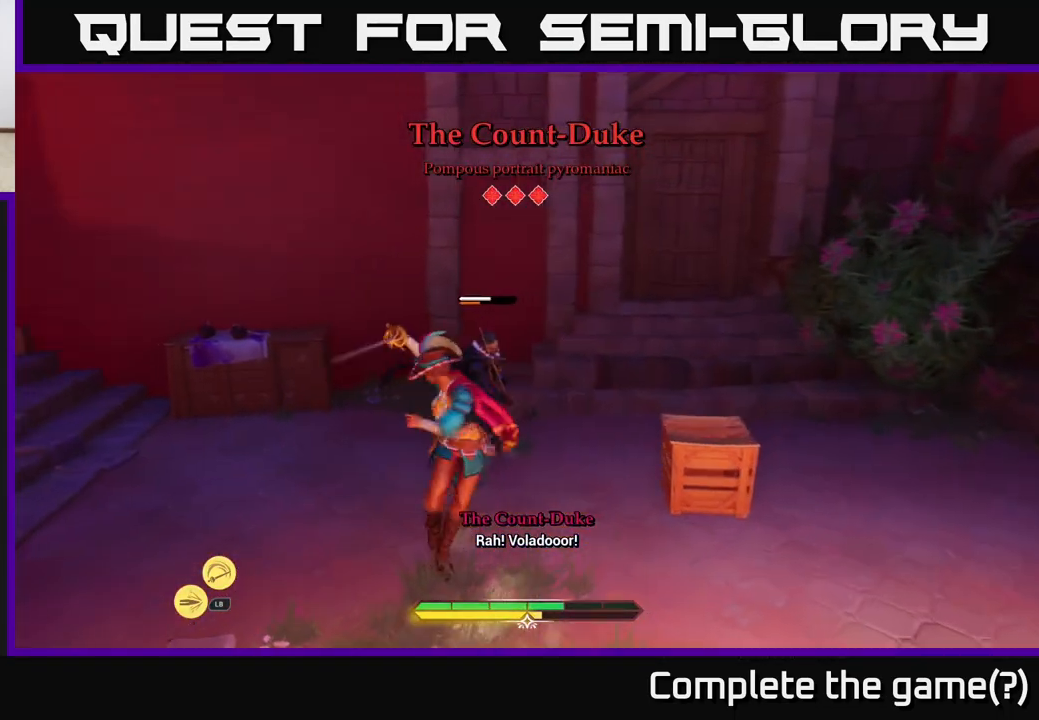
{"buttons": ["B"], "left_stick": "down-right", "right_stick": "center", "events": [[67, "left_stick", "right"], [183, "B", "down"], [267, "B", "up"], [300, "left_stick", "down-right"], [350, "B", "down"], [400, "B", "up"], [500, "B", "down"]]}
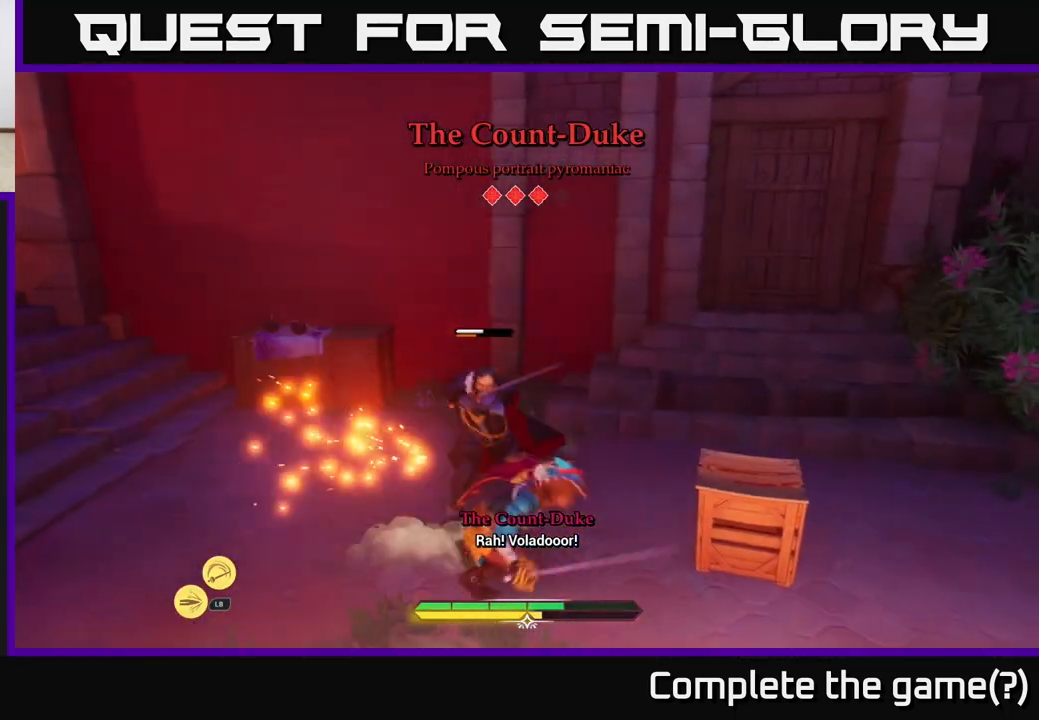
{"buttons": [], "left_stick": "up-left", "right_stick": "center", "events": [[67, "B", "up"], [150, "left_stick", "right"], [350, "left_stick", "up-left"], [367, "R2", "down"], [417, "R2", "up"]]}
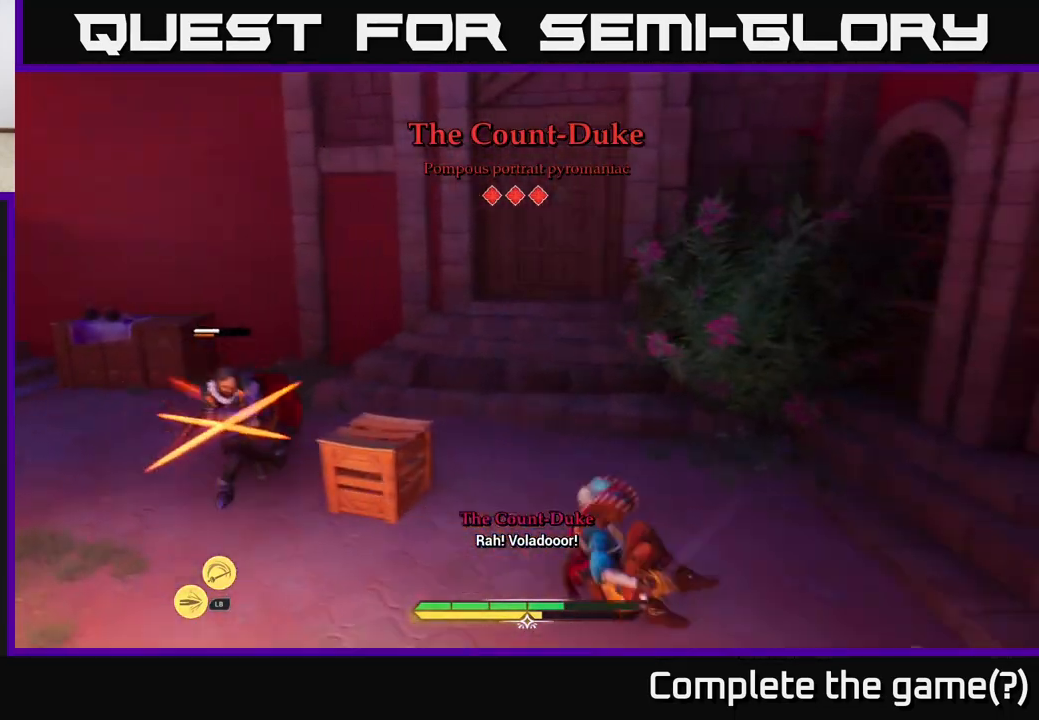
{"buttons": [], "left_stick": "up-left", "right_stick": "center", "events": [[17, "R2", "down"], [83, "R2", "up"], [150, "R2", "down"], [250, "R2", "up"]]}
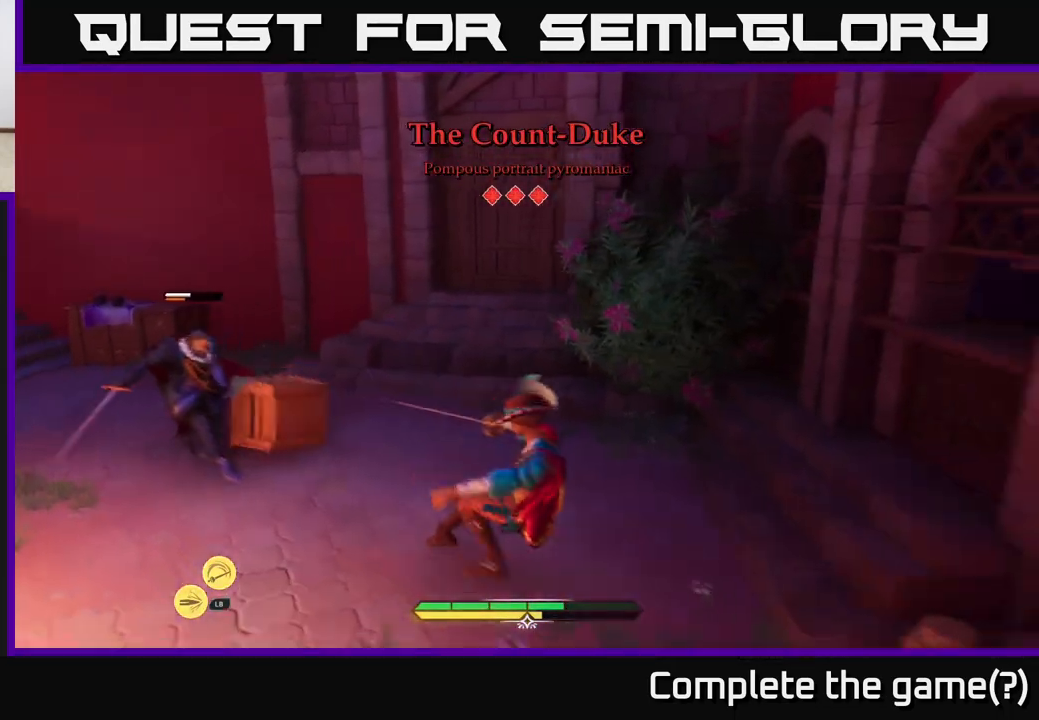
{"buttons": [], "left_stick": "up-left", "right_stick": "center", "events": []}
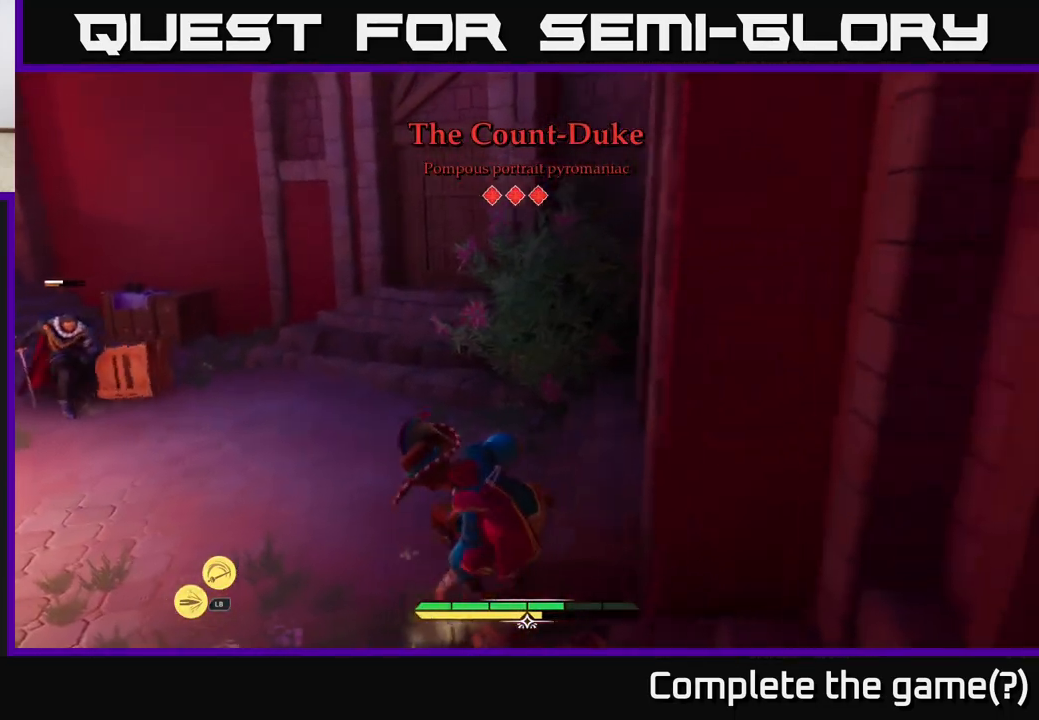
{"buttons": [], "left_stick": "up-left", "right_stick": "center", "events": [[400, "B", "down"], [500, "B", "up"]]}
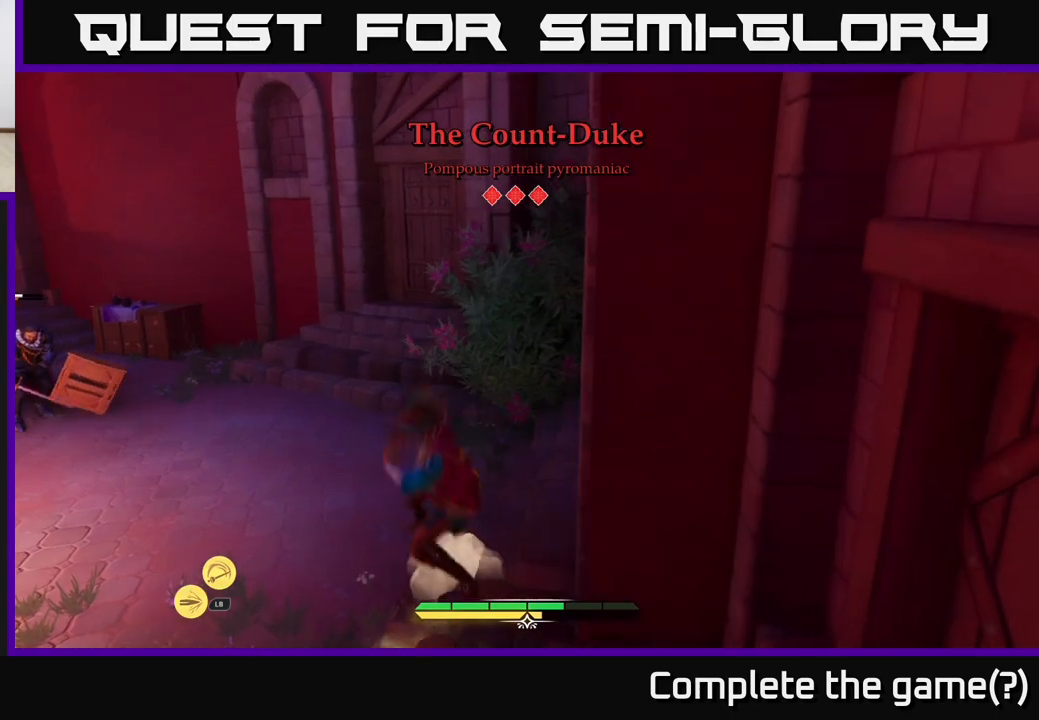
{"buttons": [], "left_stick": "up-left", "right_stick": "center", "events": []}
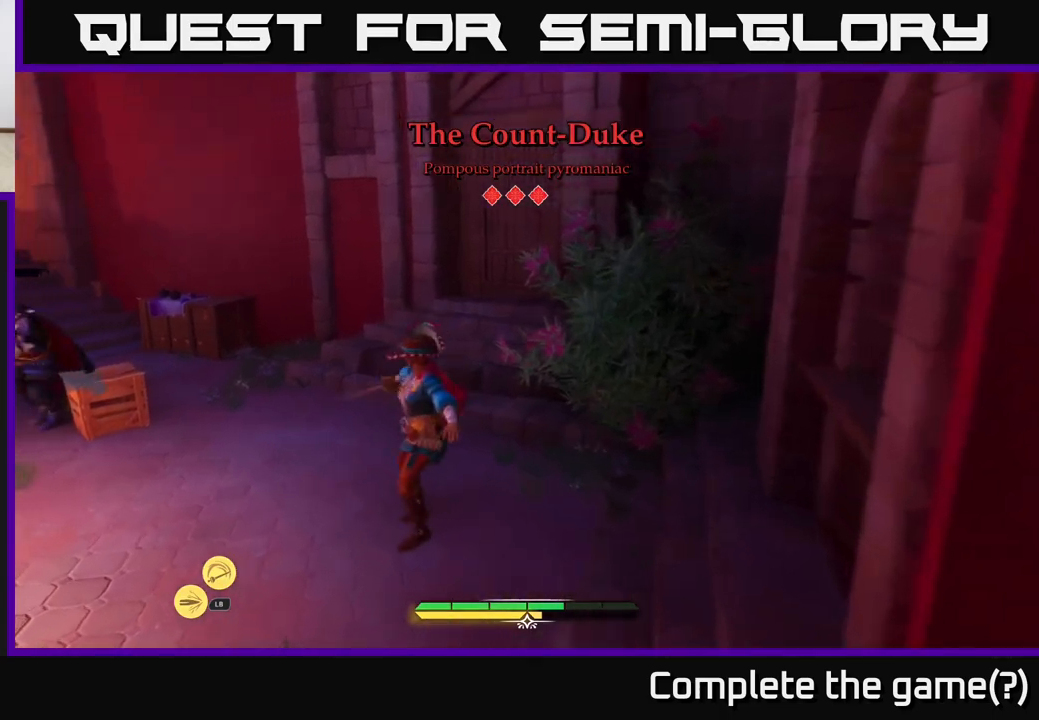
{"buttons": [], "left_stick": "up-left", "right_stick": "center", "events": [[100, "left_stick", "left"], [233, "left_stick", "up-left"], [283, "R2", "down"], [367, "R2", "up"]]}
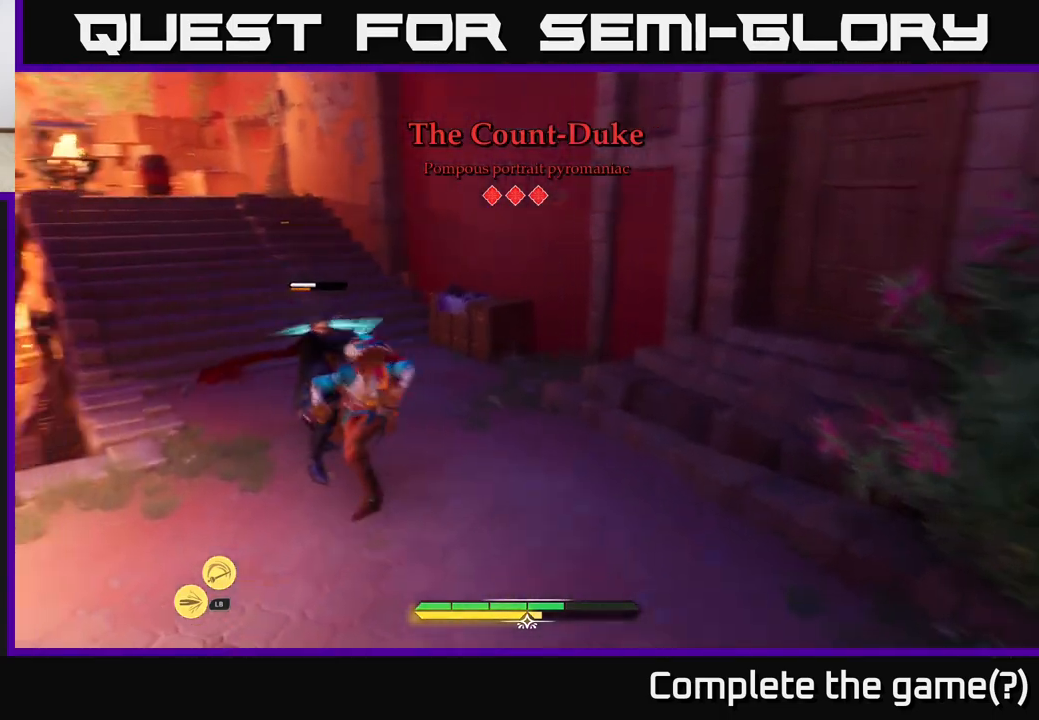
{"buttons": [], "left_stick": "up-left", "right_stick": "center", "events": [[100, "B", "down"], [167, "B", "up"], [233, "B", "down"], [333, "B", "up"]]}
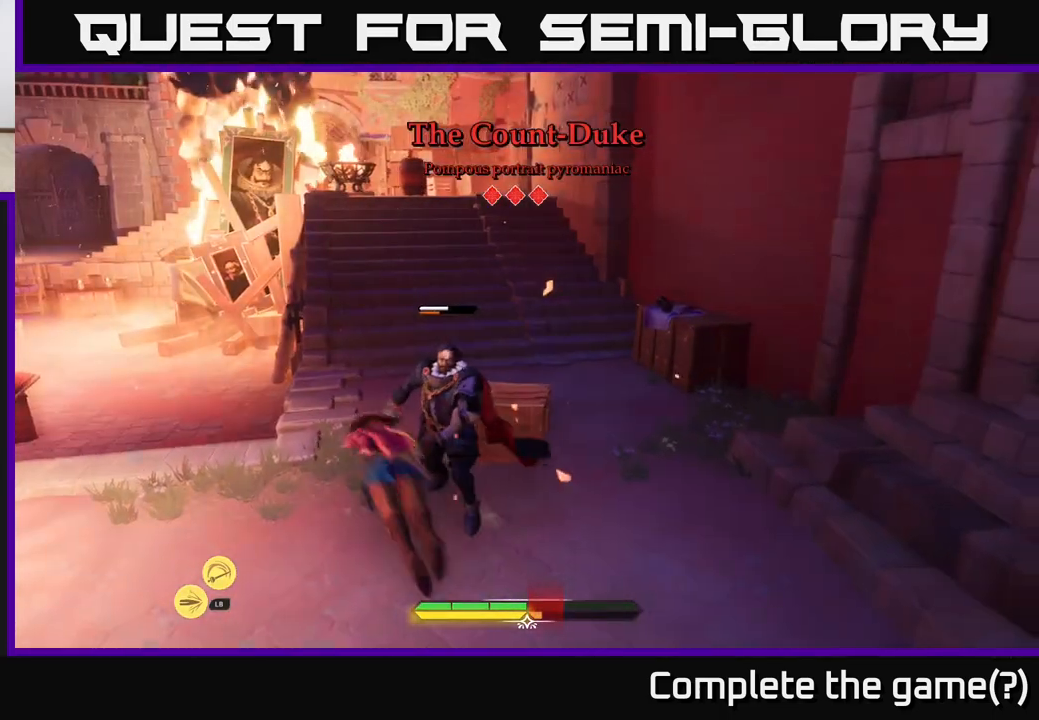
{"buttons": [], "left_stick": "right", "right_stick": "center", "events": [[83, "left_stick", "up-right"], [167, "X", "down"], [217, "X", "up"], [333, "X", "down"], [333, "left_stick", "right"], [400, "X", "up"]]}
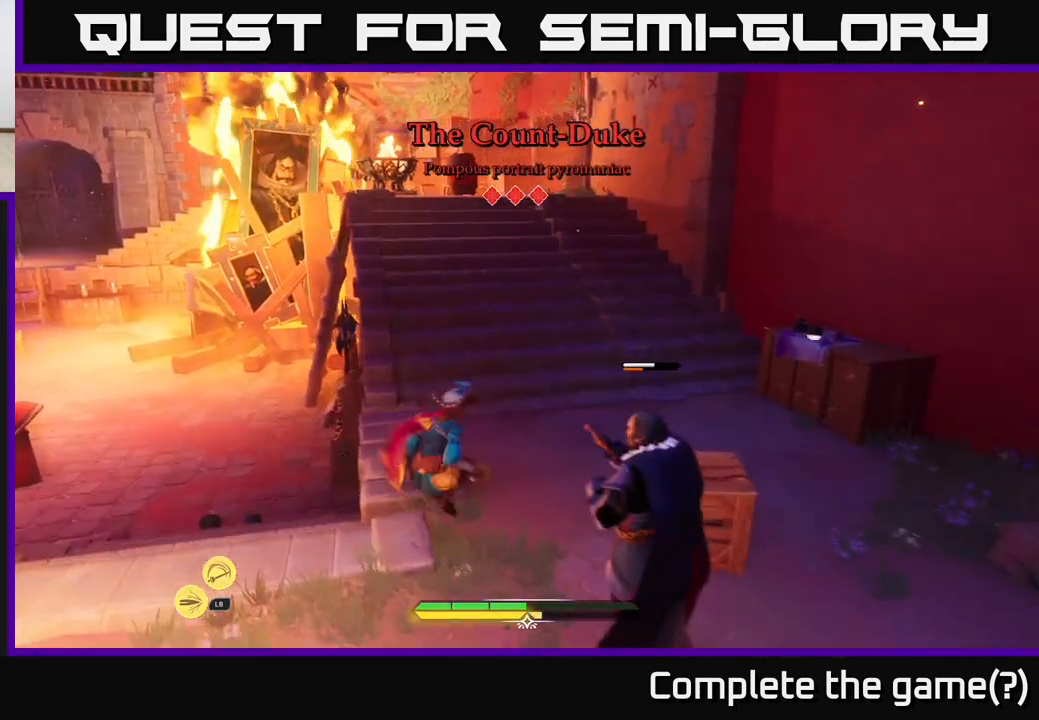
{"buttons": [], "left_stick": "center", "right_stick": "center", "events": [[17, "X", "down"], [33, "left_stick", "down-right"], [100, "X", "up"], [200, "X", "down"], [283, "X", "up"], [317, "left_stick", "center"], [350, "X", "down"], [467, "X", "up"]]}
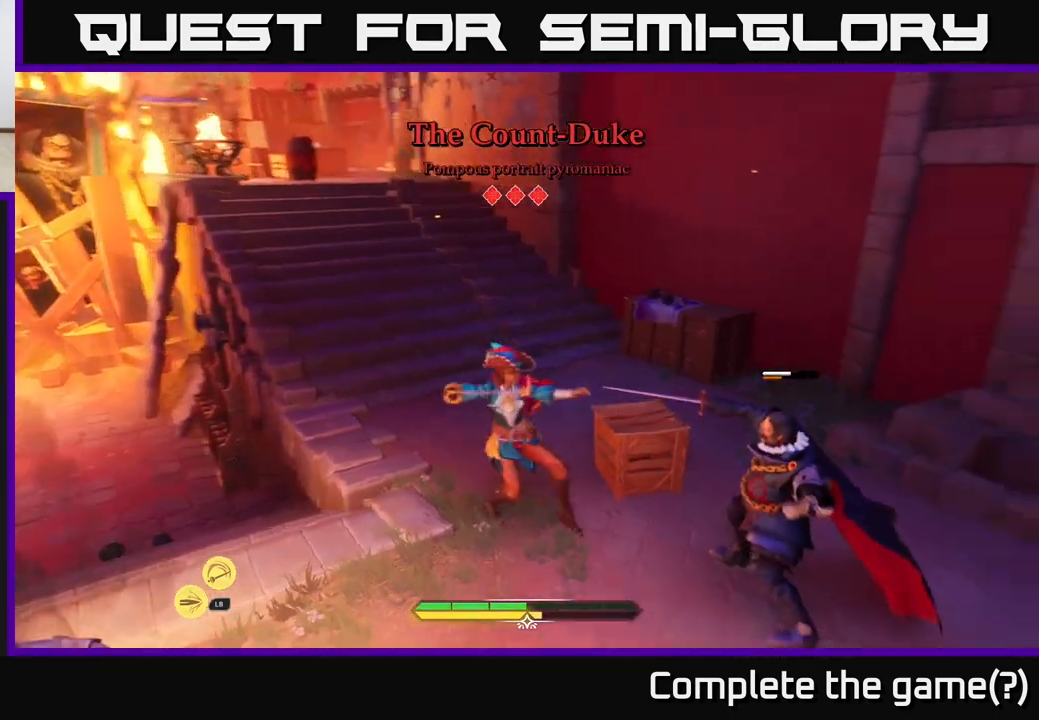
{"buttons": [], "left_stick": "center", "right_stick": "center", "events": [[67, "X", "down"], [133, "X", "up"]]}